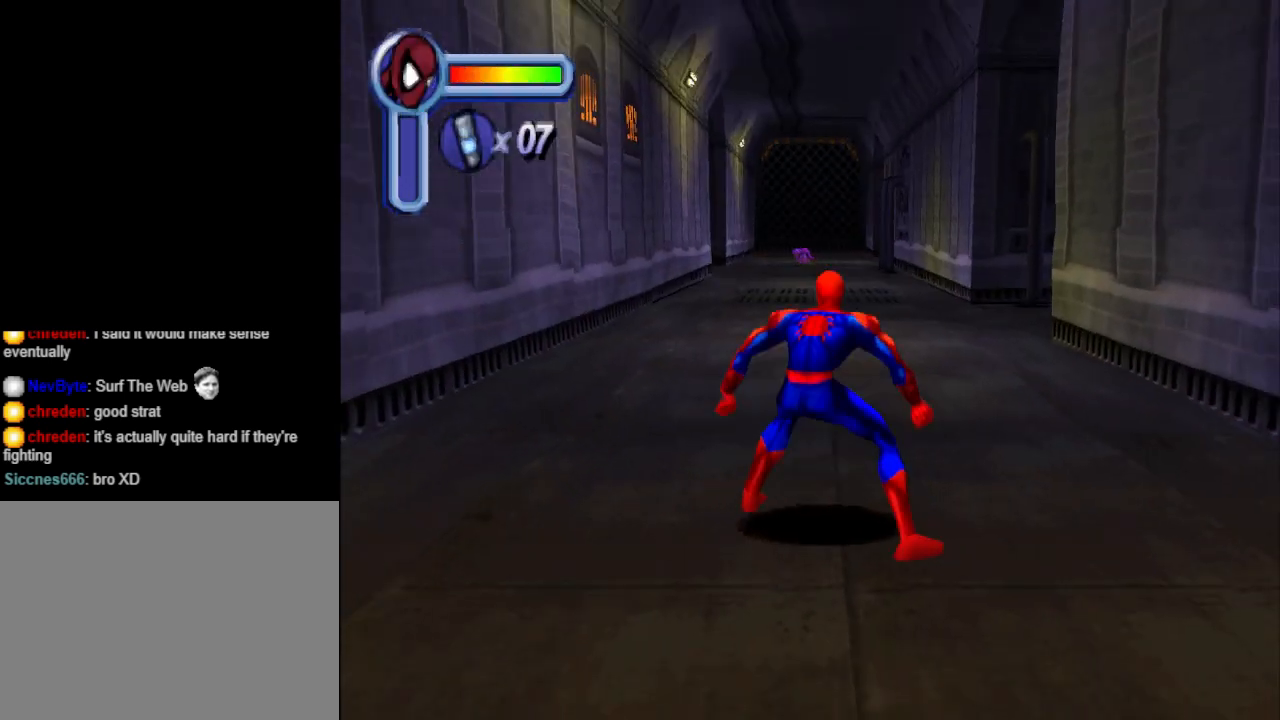
Gameplay with a controller (PlayStation layout); each line is a JSON object with the inputs held at the frame after it. "events" lists button and stick changes between this image and that frame as [ms after this image, input, new state], when the widget could be followed in between. Not read: L2 R2 left_stick right_stick.
{"buttons": ["DPAD_UP"], "events": [[467, "DPAD_UP", "down"]]}
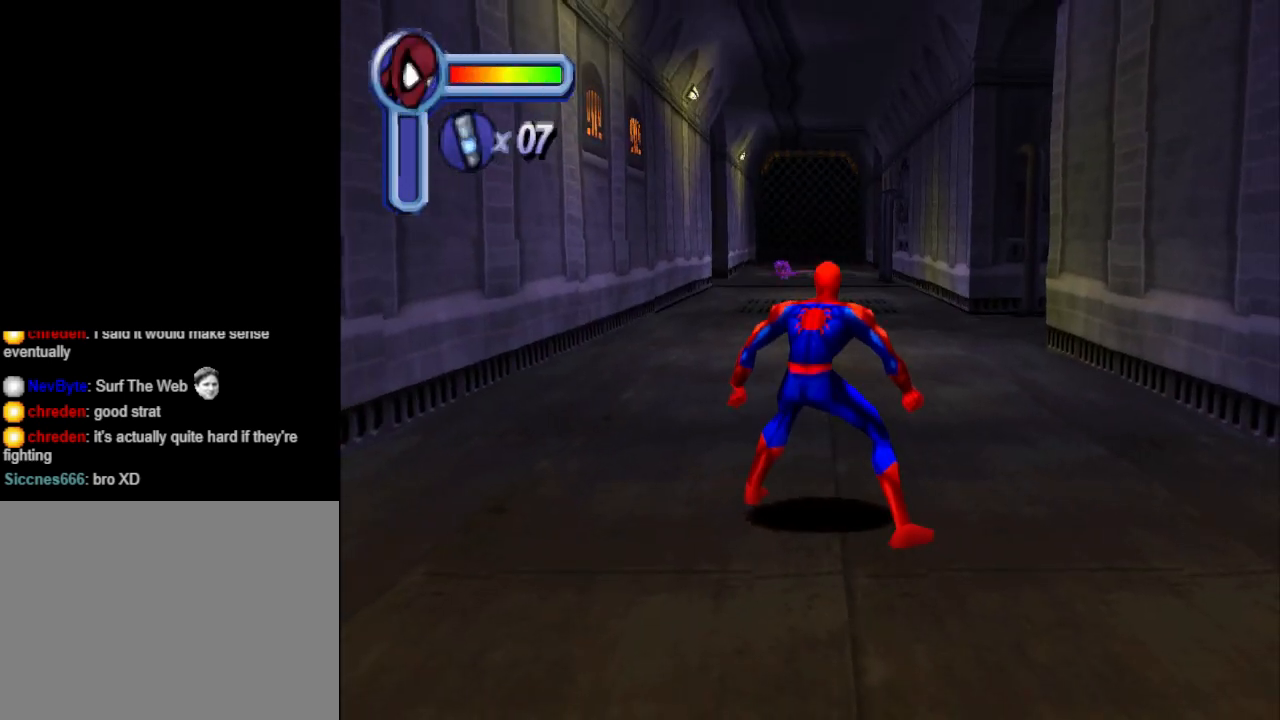
{"buttons": [], "events": [[100, "DPAD_UP", "up"], [400, "DPAD_UP", "down"], [500, "DPAD_UP", "up"]]}
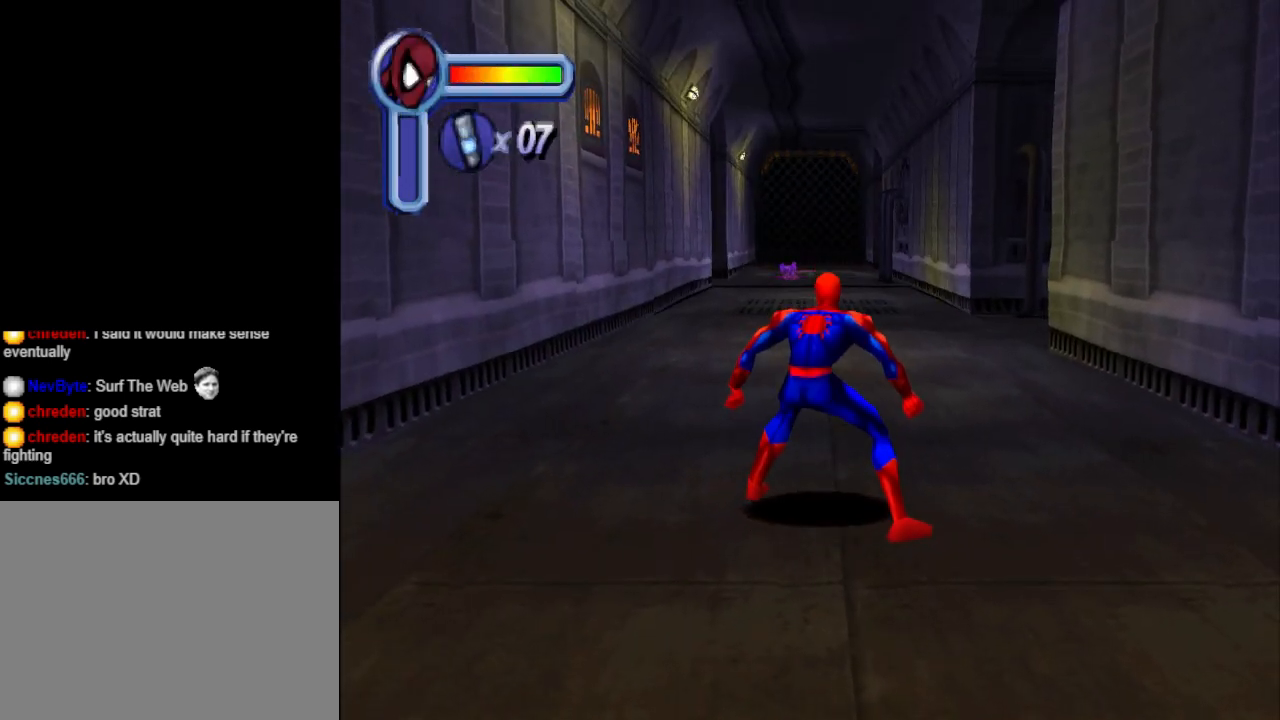
{"buttons": [], "events": [[200, "DPAD_DOWN", "down"], [400, "DPAD_DOWN", "up"]]}
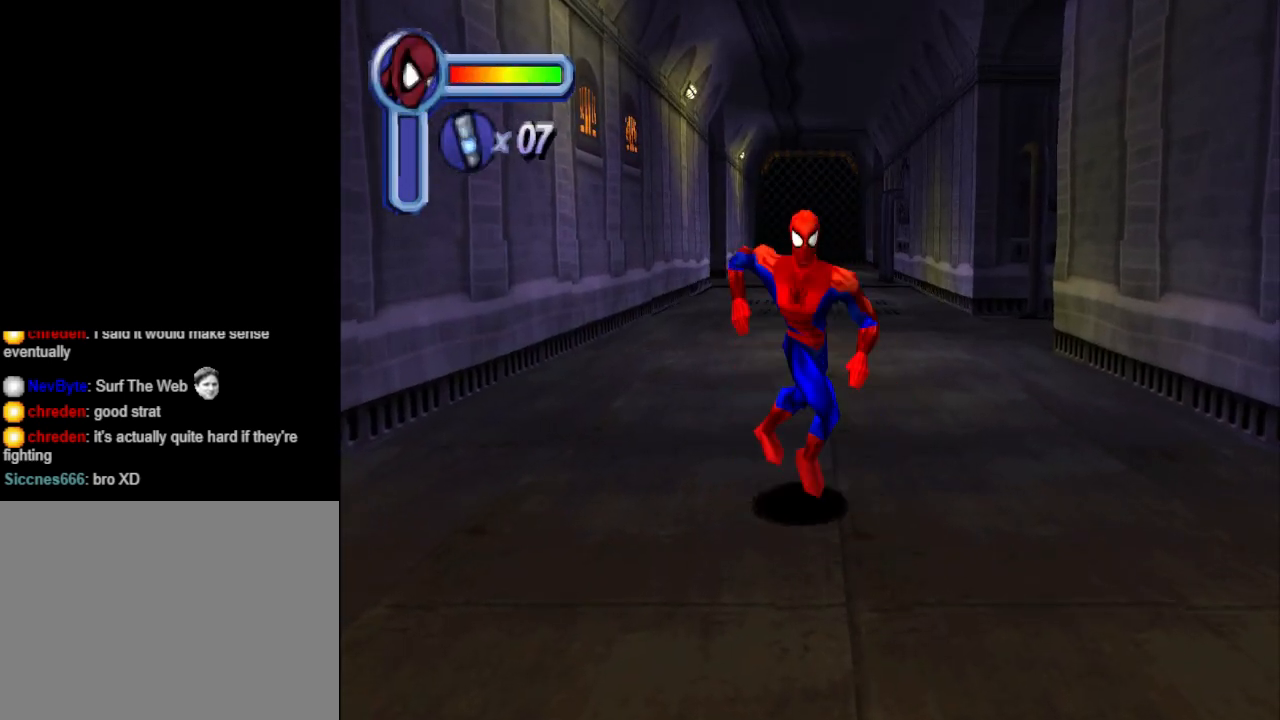
{"buttons": [], "events": [[67, "L1", "down"], [200, "L1", "up"]]}
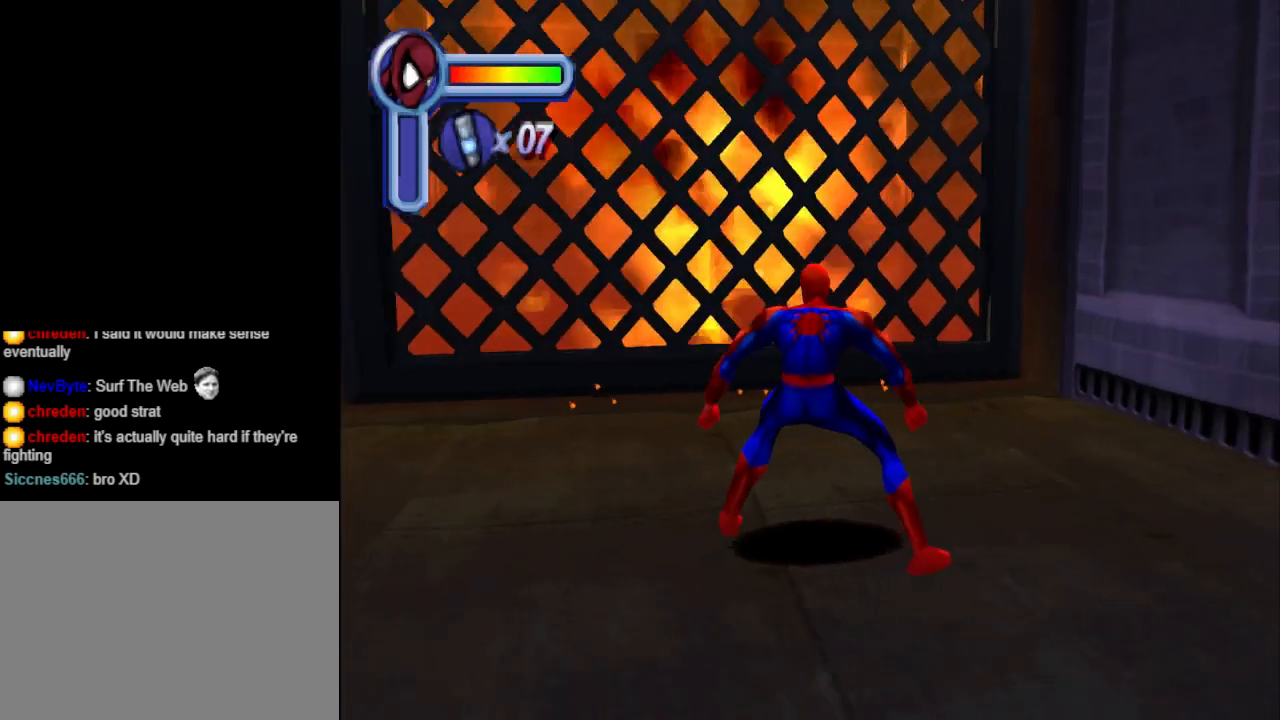
{"buttons": ["DPAD_DOWN"], "events": [[500, "DPAD_DOWN", "down"]]}
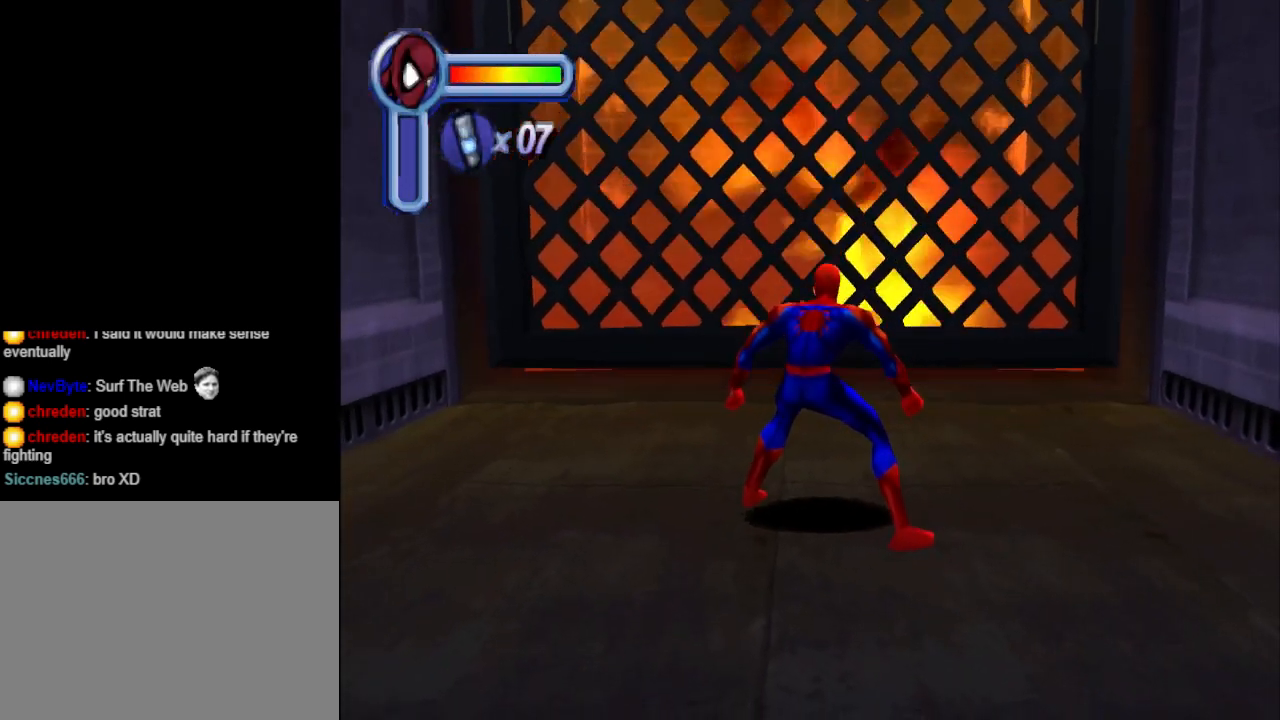
{"buttons": [], "events": [[267, "DPAD_DOWN", "up"]]}
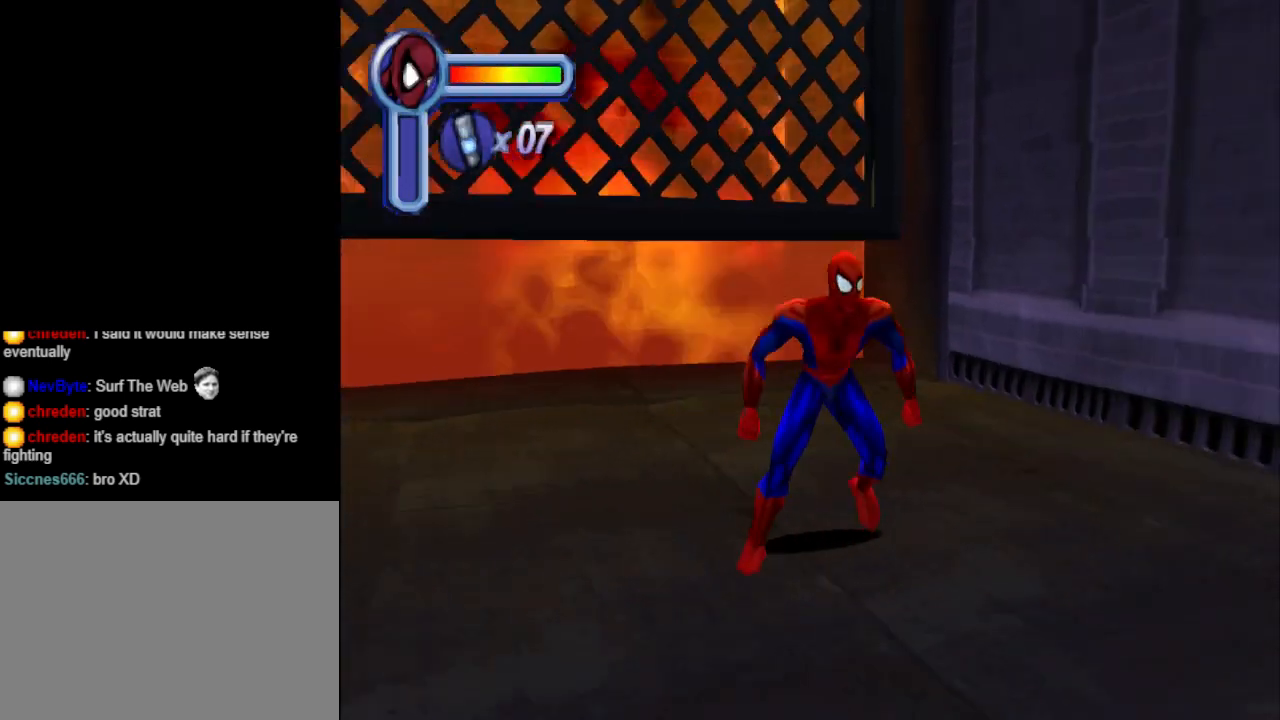
{"buttons": [], "events": [[300, "L1", "down"], [367, "L1", "up"]]}
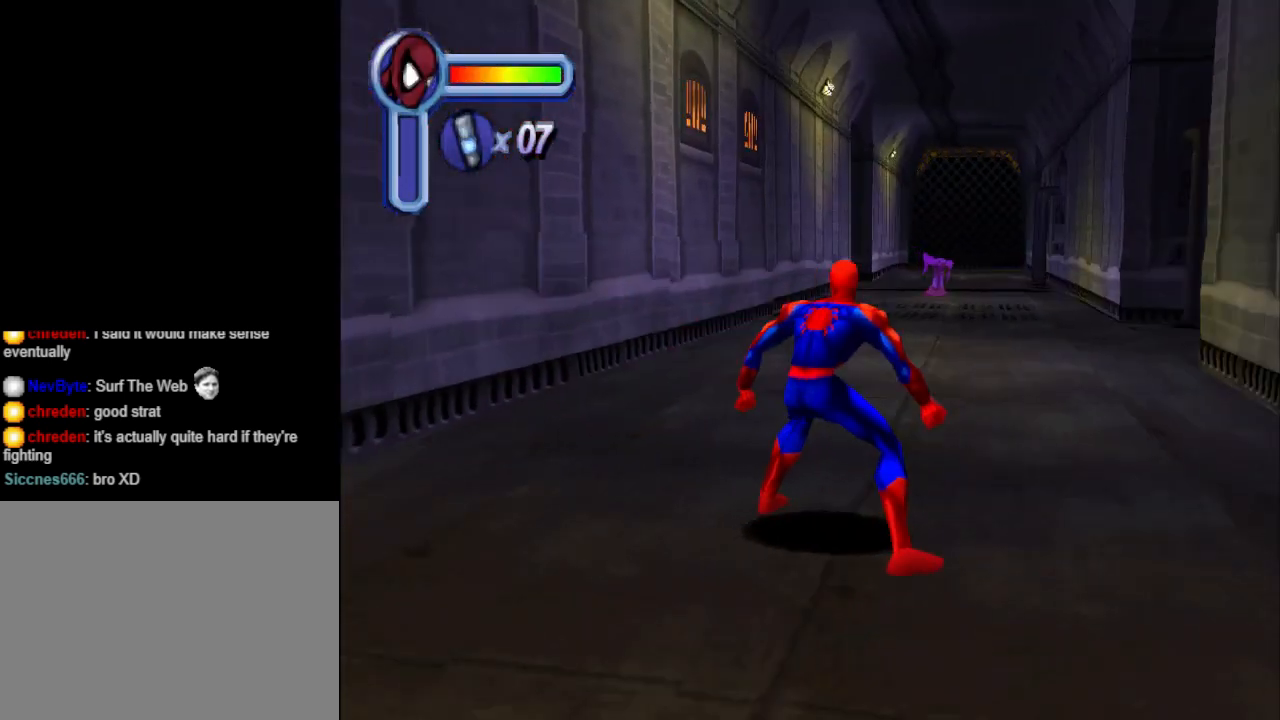
{"buttons": ["DPAD_UP"], "events": [[100, "DPAD_UP", "down"], [267, "DPAD_UP", "up"], [300, "DPAD_UP", "down"], [433, "DPAD_UP", "up"], [500, "DPAD_UP", "down"]]}
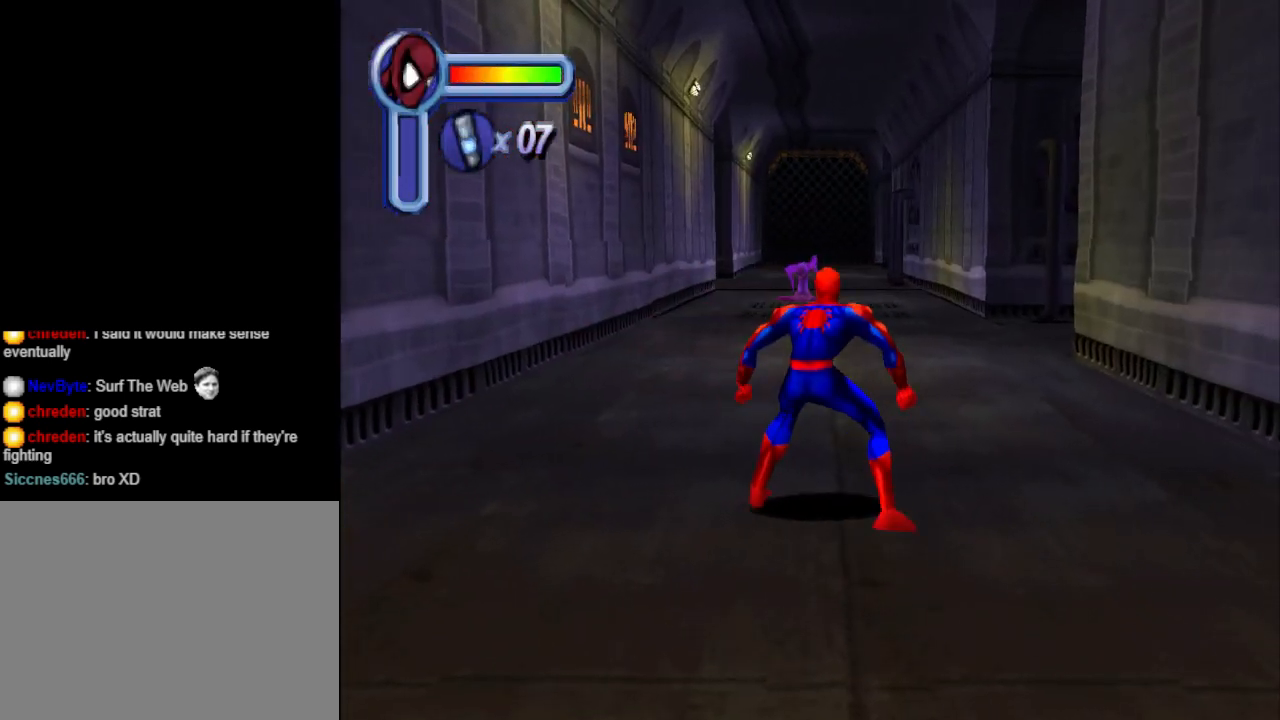
{"buttons": ["DPAD_UP"], "events": []}
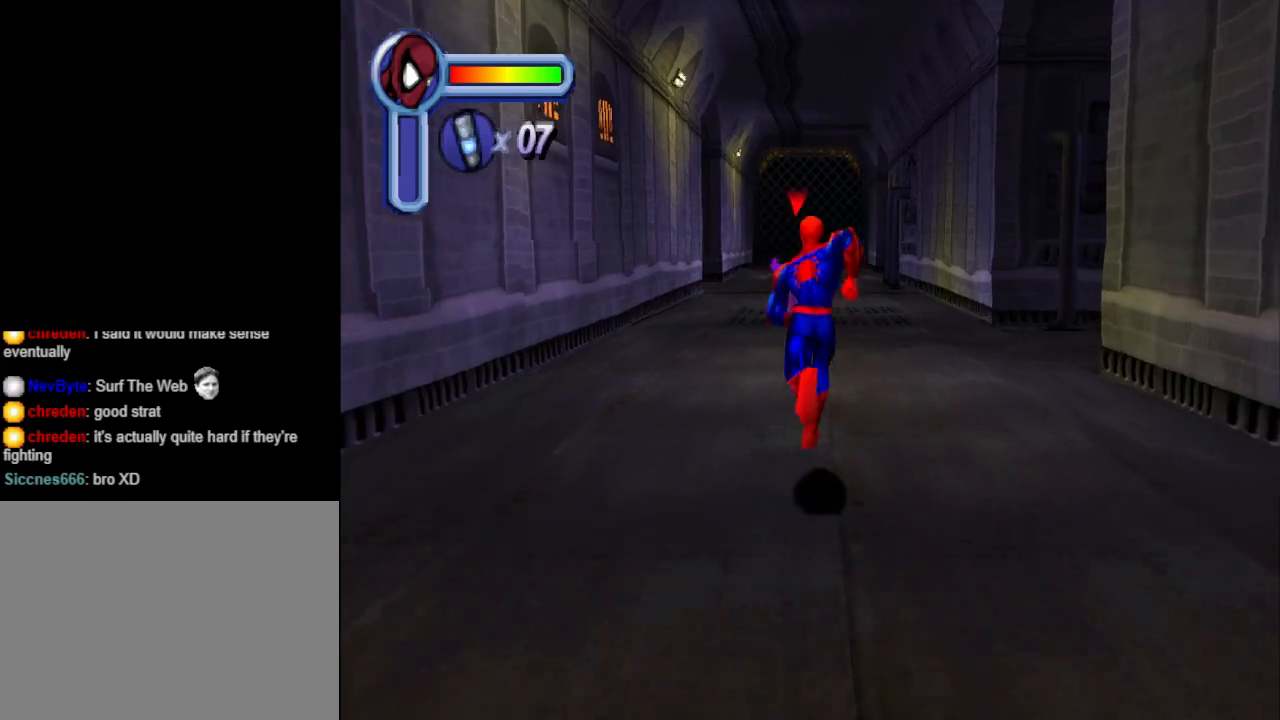
{"buttons": ["DPAD_UP", "DPAD_RIGHT"], "events": [[267, "DPAD_RIGHT", "down"]]}
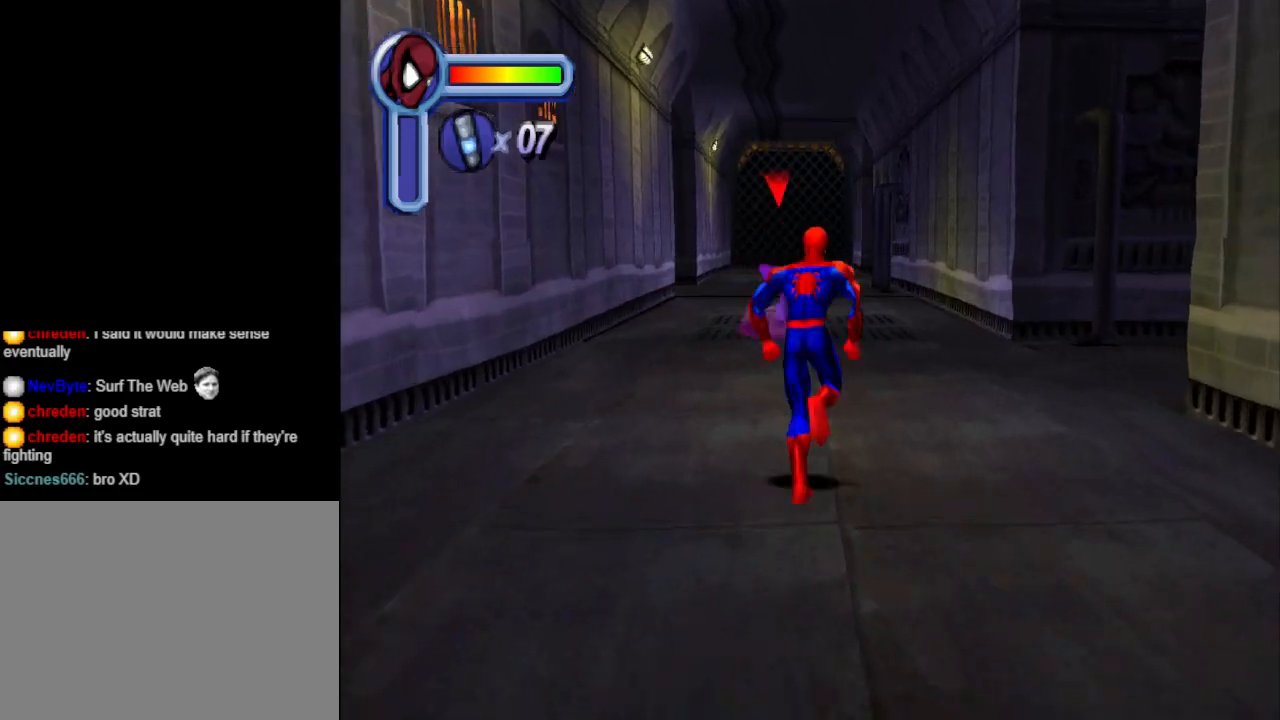
{"buttons": ["CROSS", "DPAD_UP"], "events": [[100, "DPAD_RIGHT", "up"], [500, "CROSS", "down"]]}
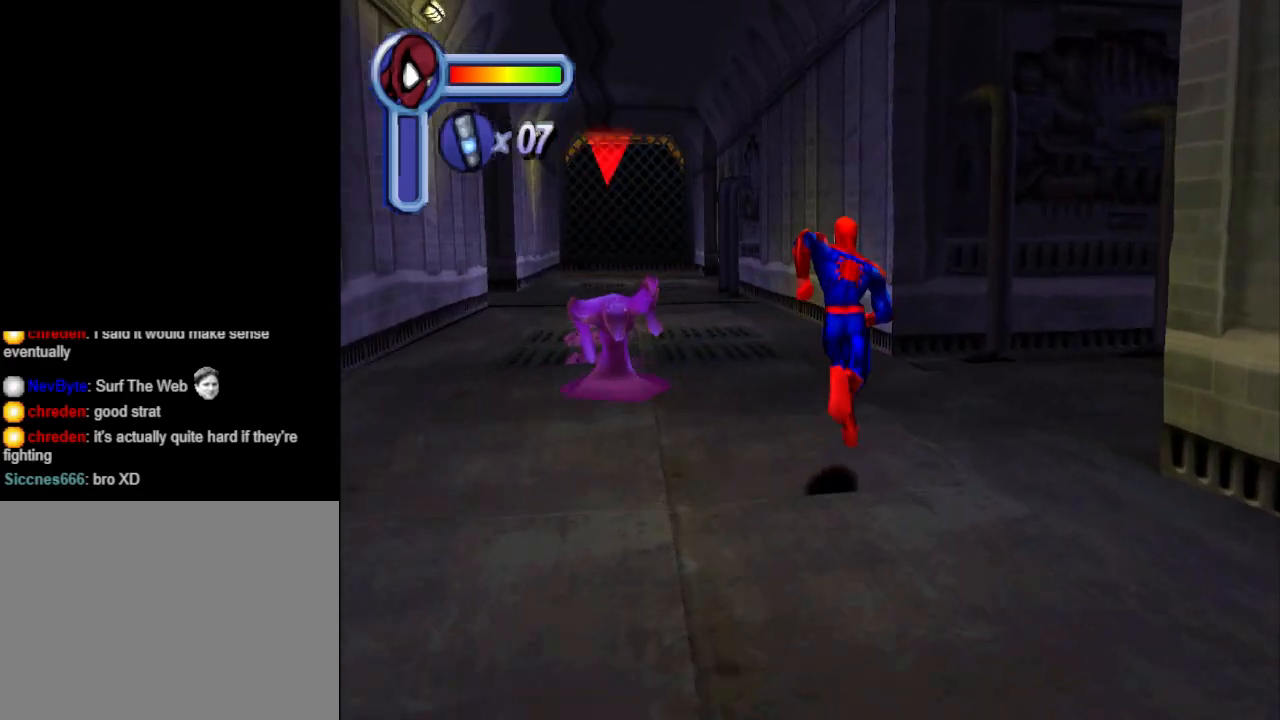
{"buttons": ["DPAD_UP", "DPAD_LEFT"], "events": [[233, "DPAD_LEFT", "down"], [367, "CROSS", "up"]]}
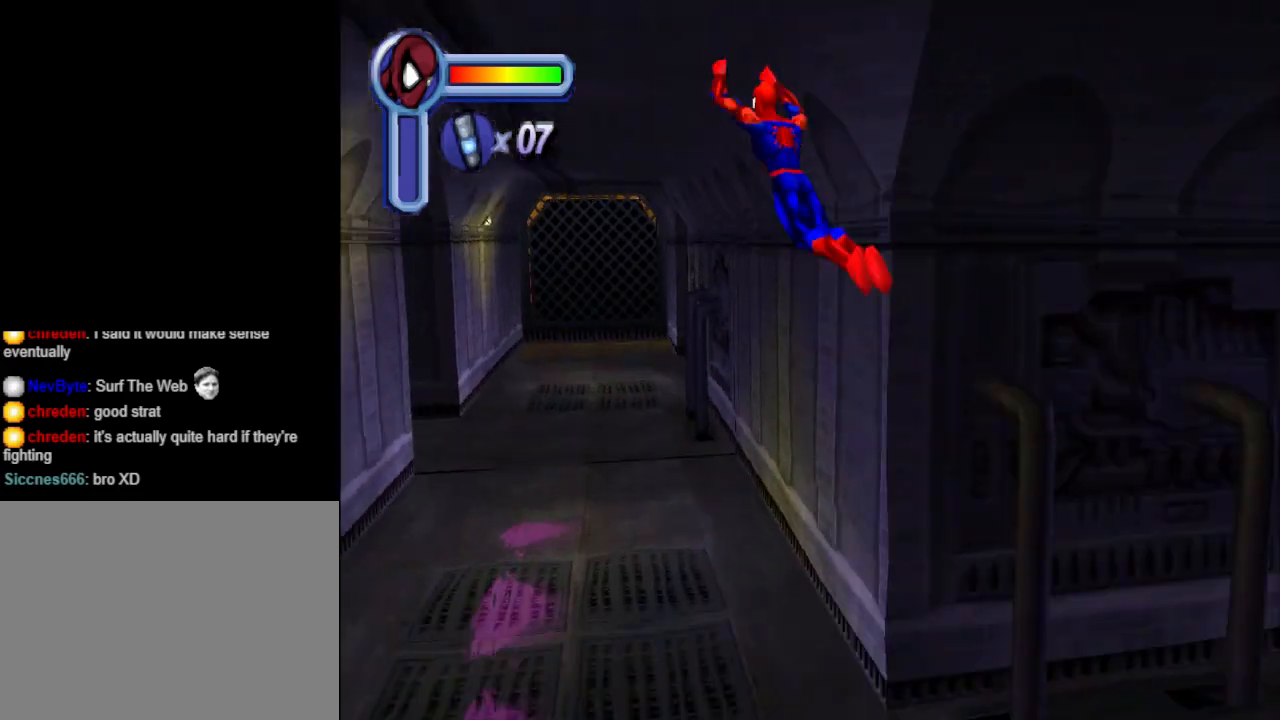
{"buttons": ["DPAD_UP"], "events": [[200, "DPAD_LEFT", "up"]]}
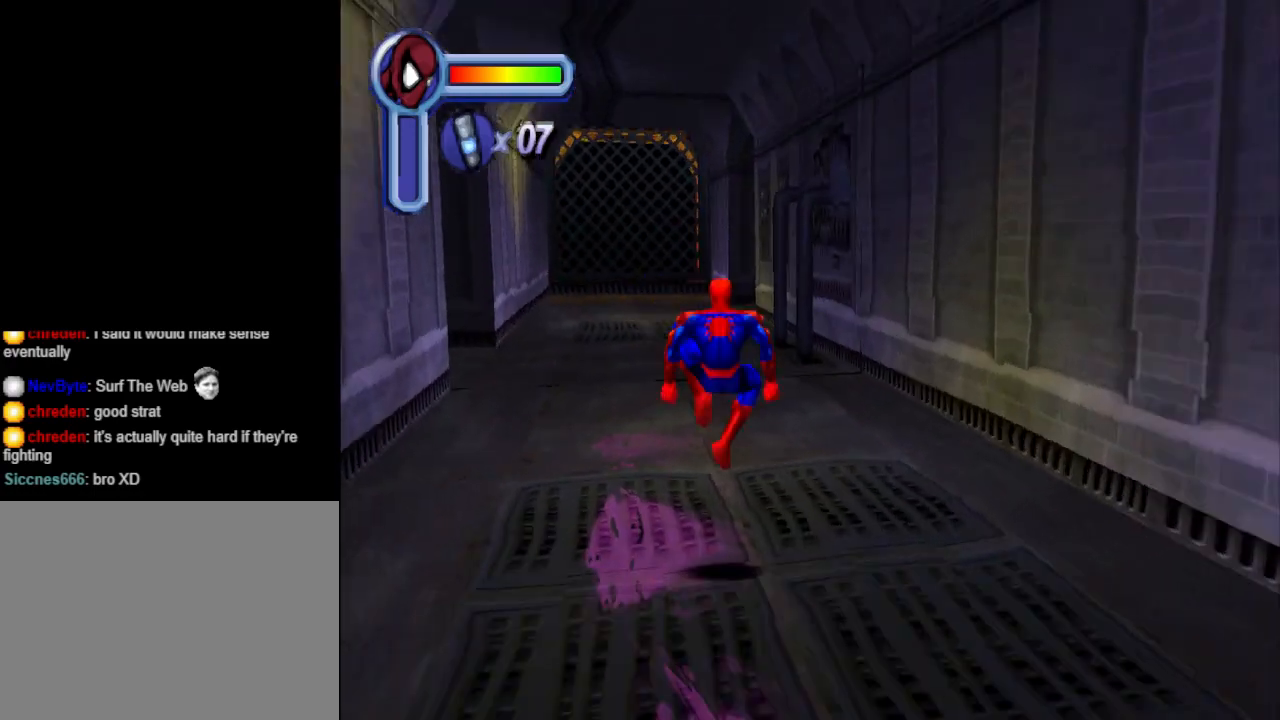
{"buttons": ["DPAD_UP", "DPAD_LEFT"], "events": [[200, "CROSS", "down"], [367, "CROSS", "up"], [367, "DPAD_LEFT", "down"]]}
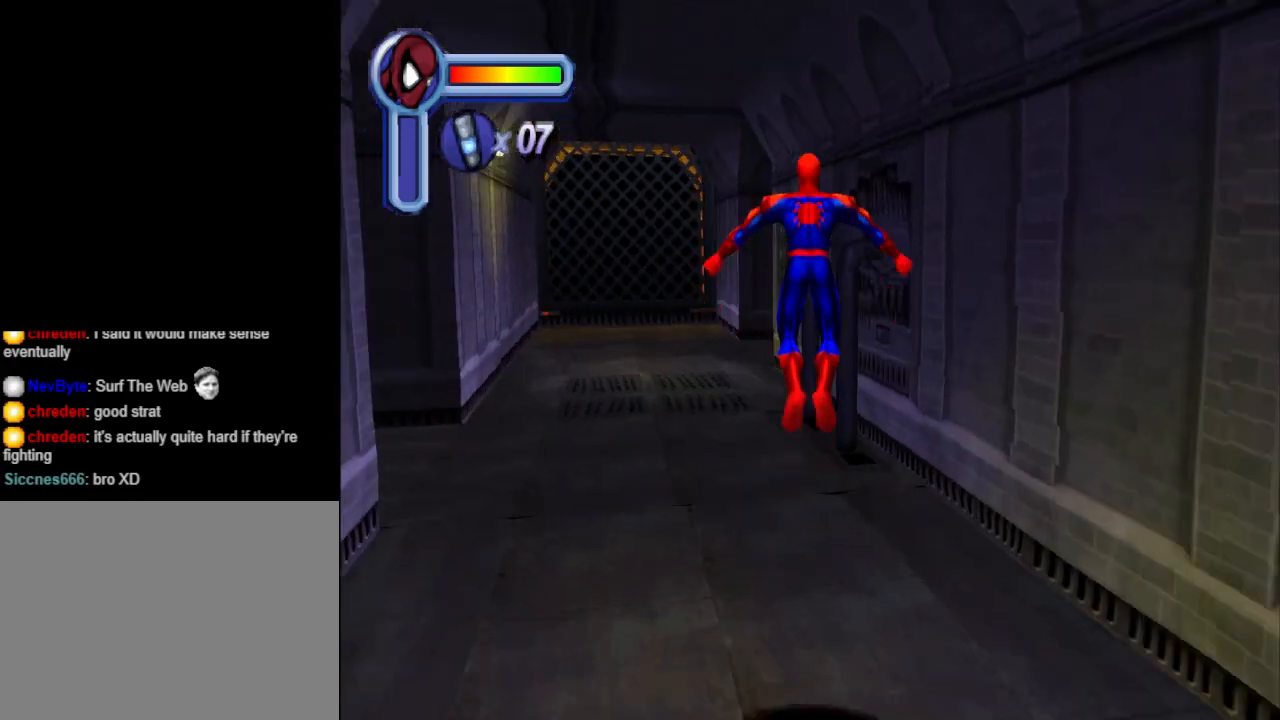
{"buttons": ["DPAD_UP", "DPAD_LEFT"], "events": []}
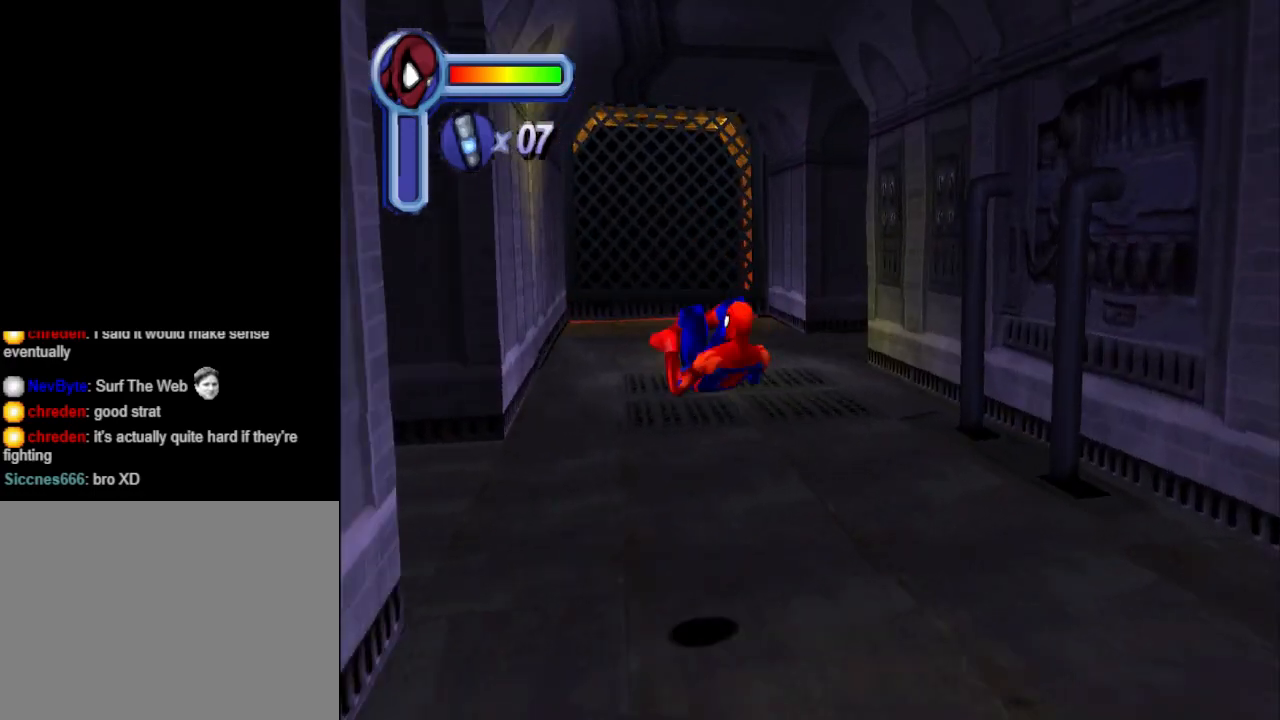
{"buttons": ["L1", "DPAD_UP", "DPAD_LEFT"], "events": [[400, "L1", "down"]]}
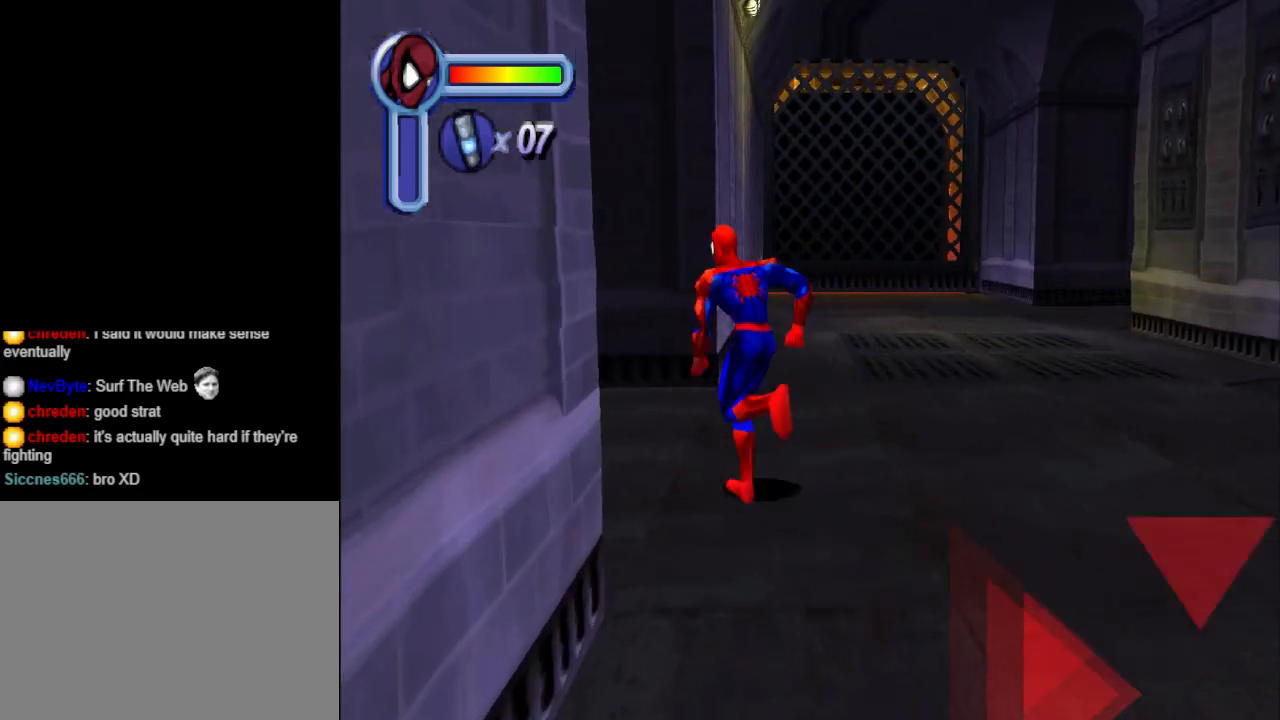
{"buttons": ["L1", "DPAD_UP", "DPAD_LEFT"], "events": [[100, "L1", "up"], [400, "L1", "down"]]}
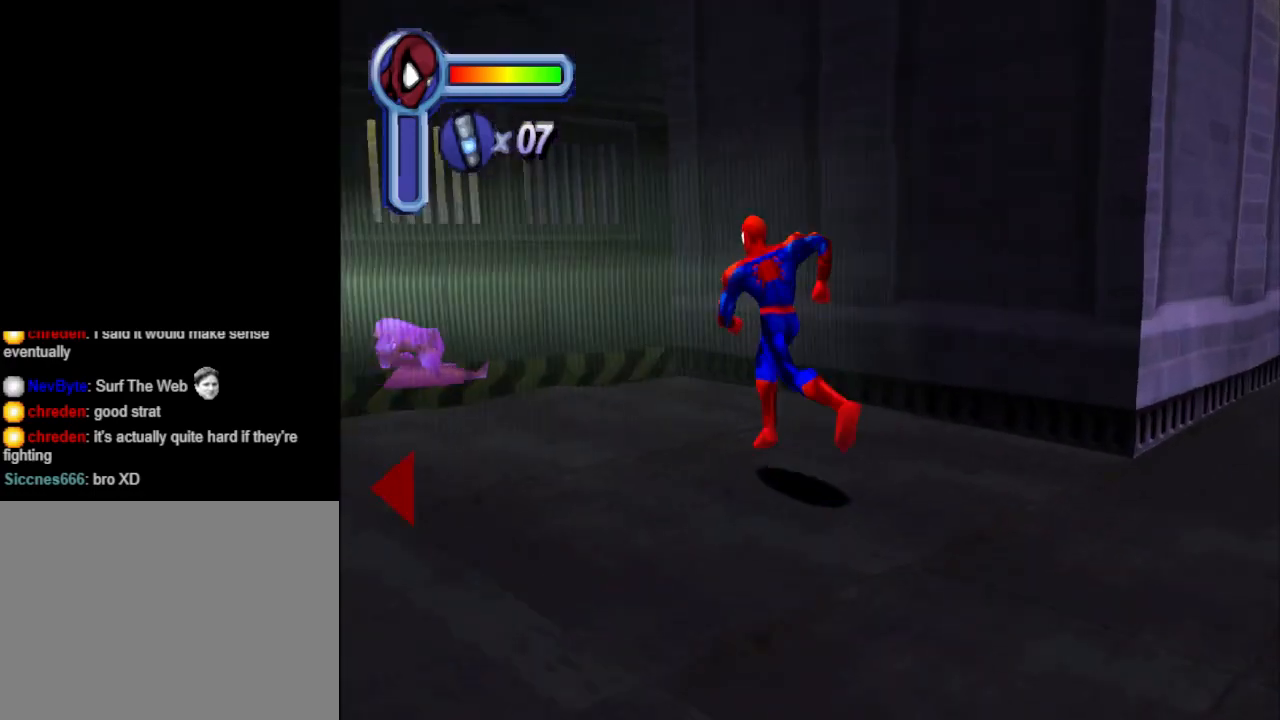
{"buttons": [], "events": [[67, "L1", "up"], [100, "DPAD_LEFT", "up"], [167, "DPAD_UP", "up"]]}
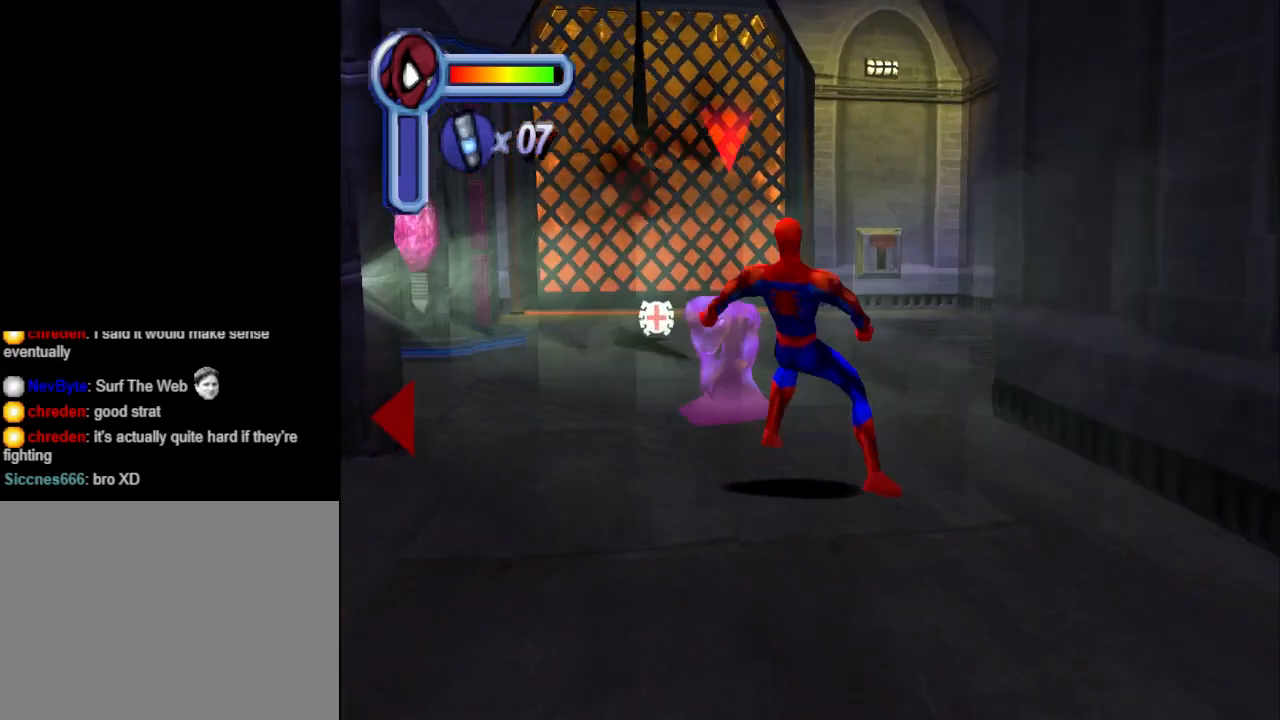
{"buttons": ["DPAD_UP"], "events": [[67, "CROSS", "down"], [267, "DPAD_UP", "down"], [400, "CROSS", "up"]]}
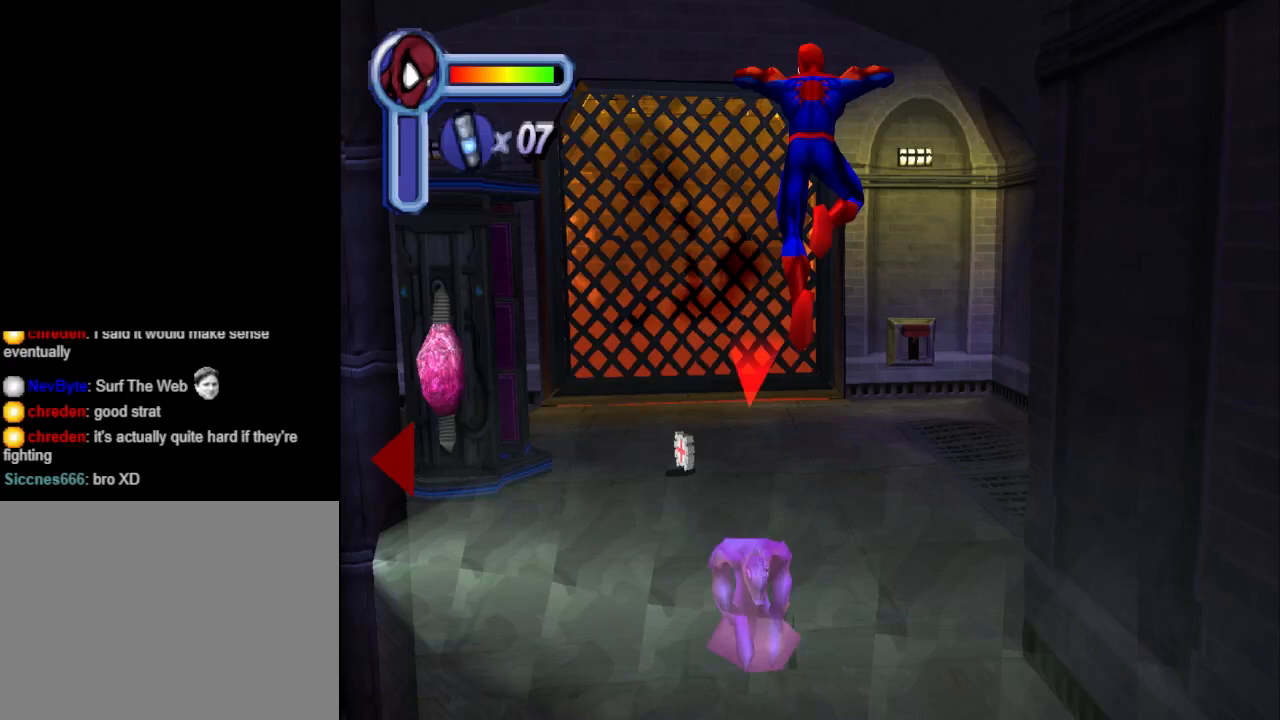
{"buttons": ["DPAD_UP", "DPAD_LEFT"], "events": [[367, "DPAD_LEFT", "down"]]}
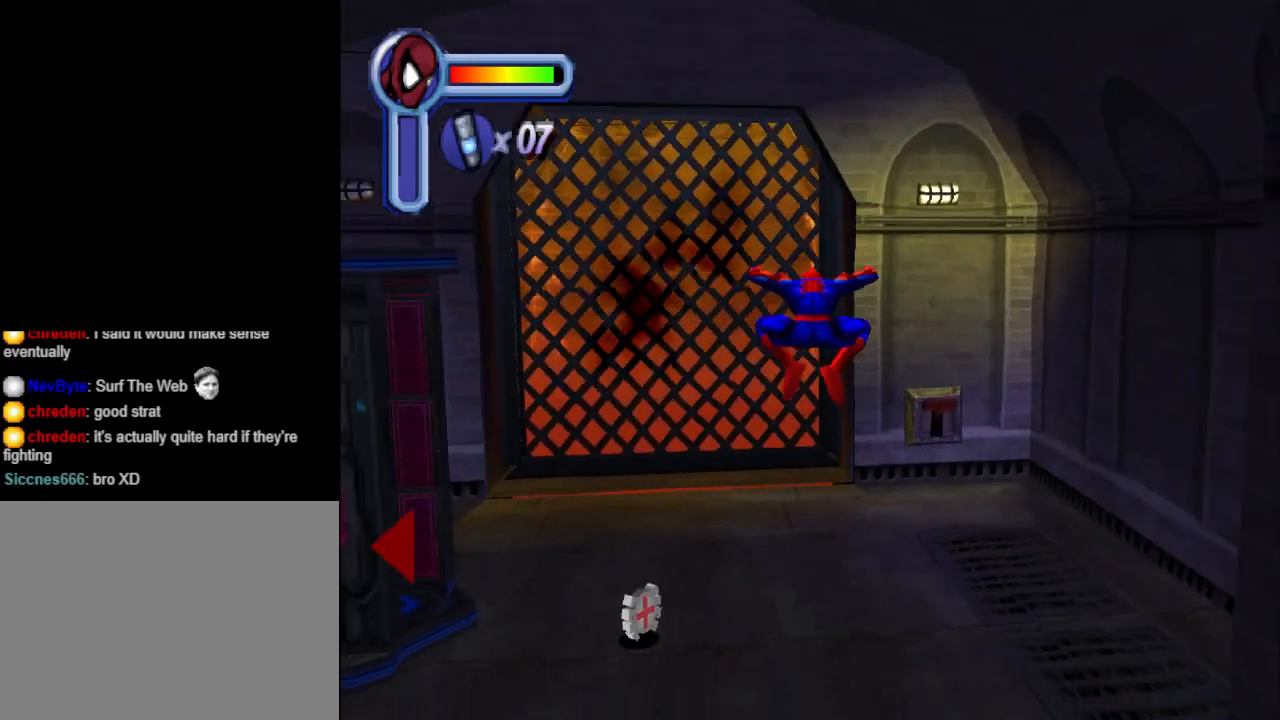
{"buttons": ["DPAD_LEFT"], "events": [[33, "DPAD_UP", "up"]]}
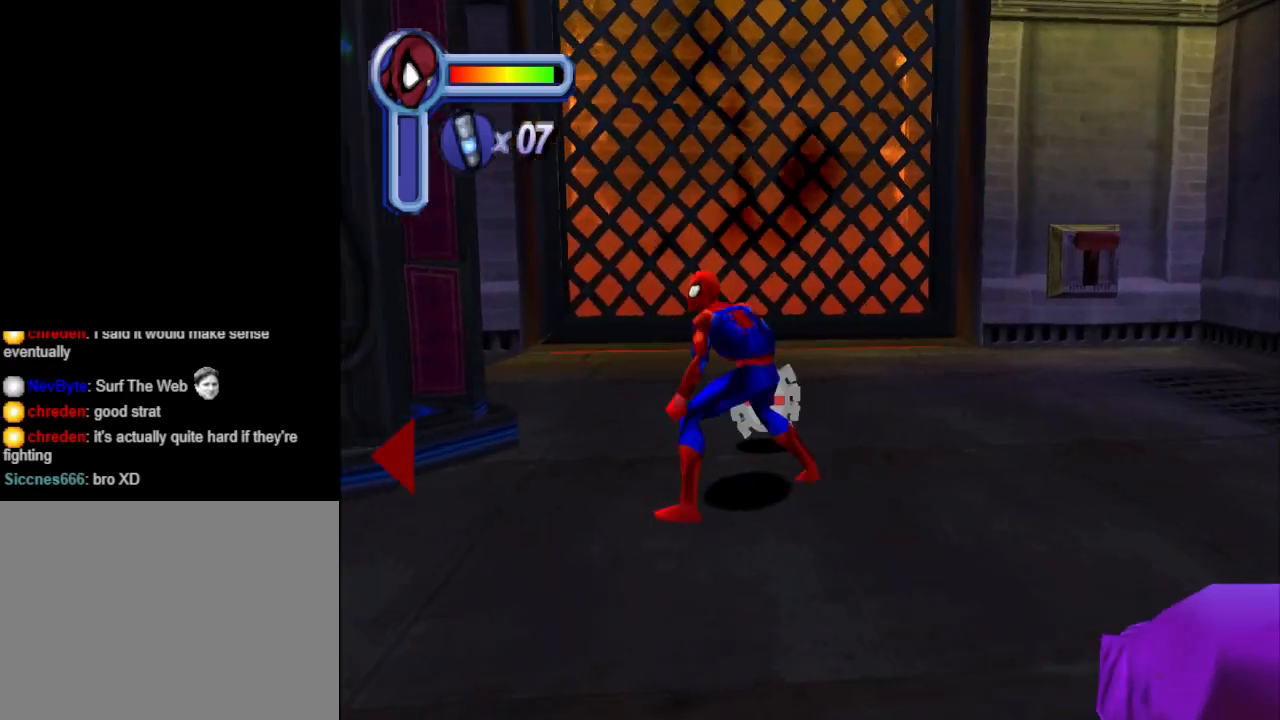
{"buttons": ["SQUARE", "DPAD_UP"], "events": [[267, "SQUARE", "down"], [333, "DPAD_LEFT", "up"], [333, "DPAD_UP", "down"], [433, "SQUARE", "up"], [500, "SQUARE", "down"]]}
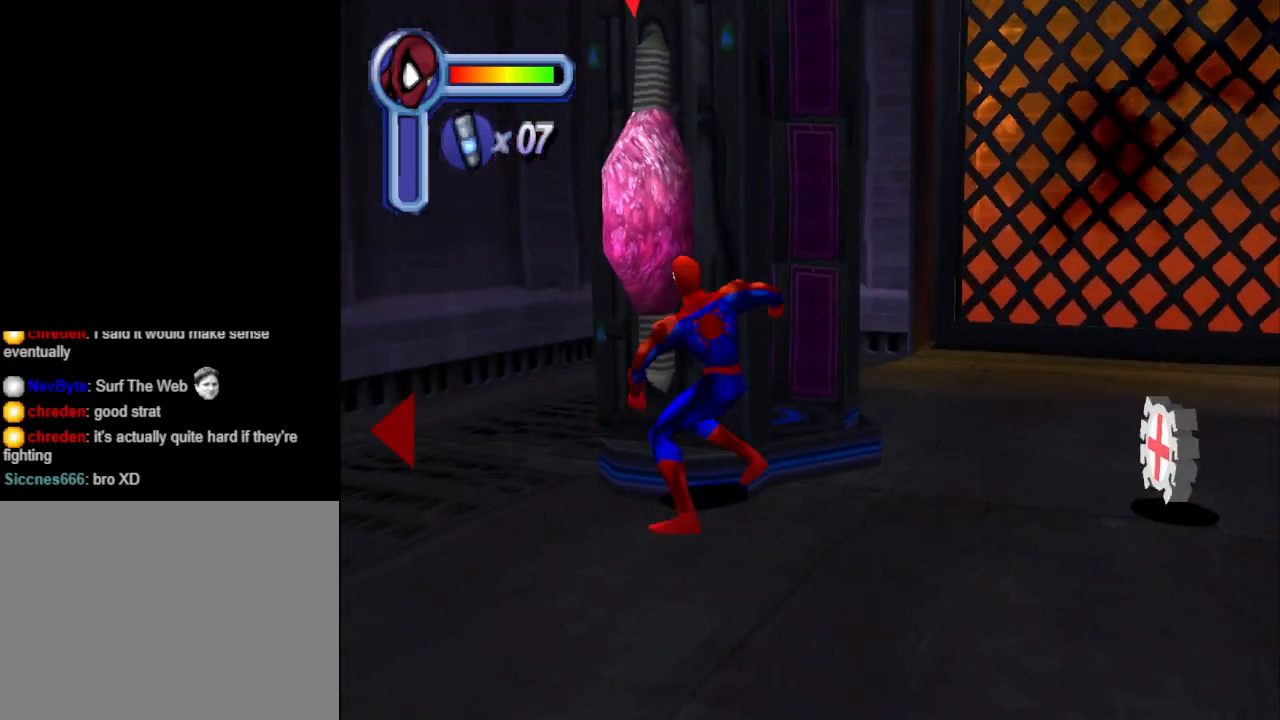
{"buttons": ["SQUARE", "DPAD_UP"], "events": [[33, "DPAD_RIGHT", "down"], [167, "SQUARE", "up"], [233, "DPAD_RIGHT", "up"], [233, "SQUARE", "down"], [333, "SQUARE", "up"], [433, "SQUARE", "down"]]}
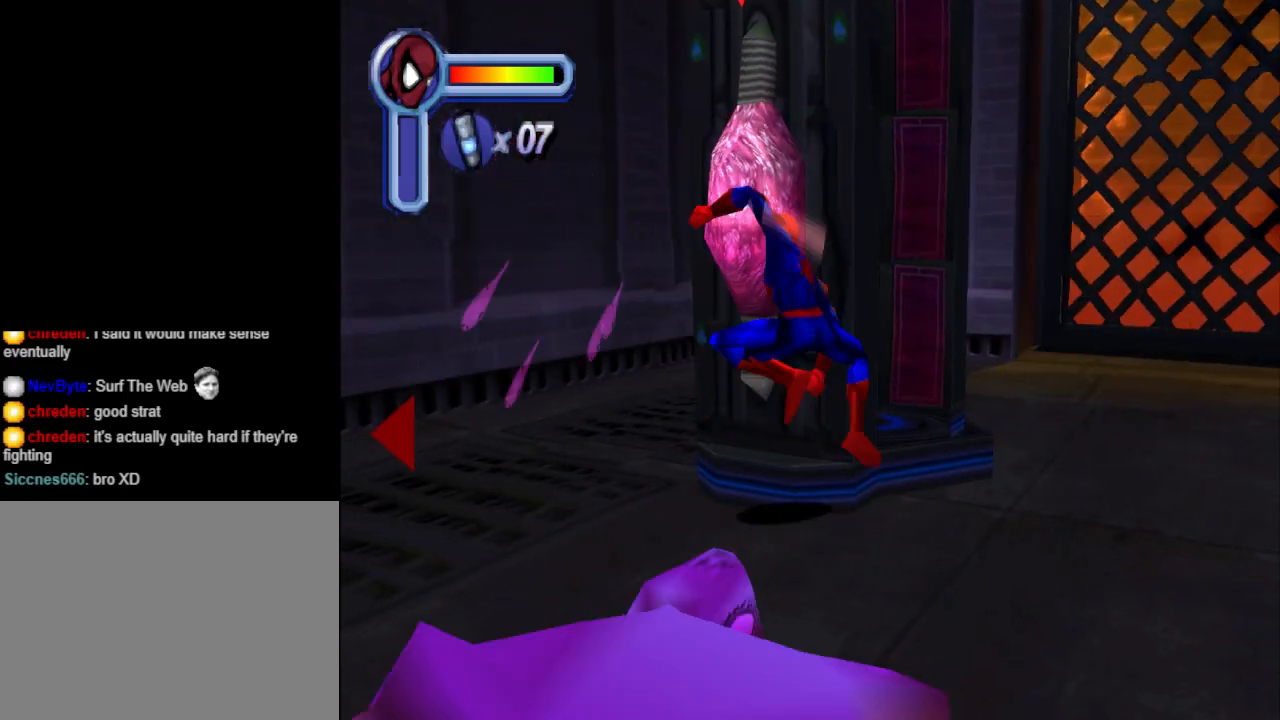
{"buttons": ["SQUARE", "DPAD_UP"], "events": [[67, "SQUARE", "up"], [100, "SQUARE", "down"], [200, "SQUARE", "up"], [300, "SQUARE", "down"], [400, "SQUARE", "up"], [467, "SQUARE", "down"]]}
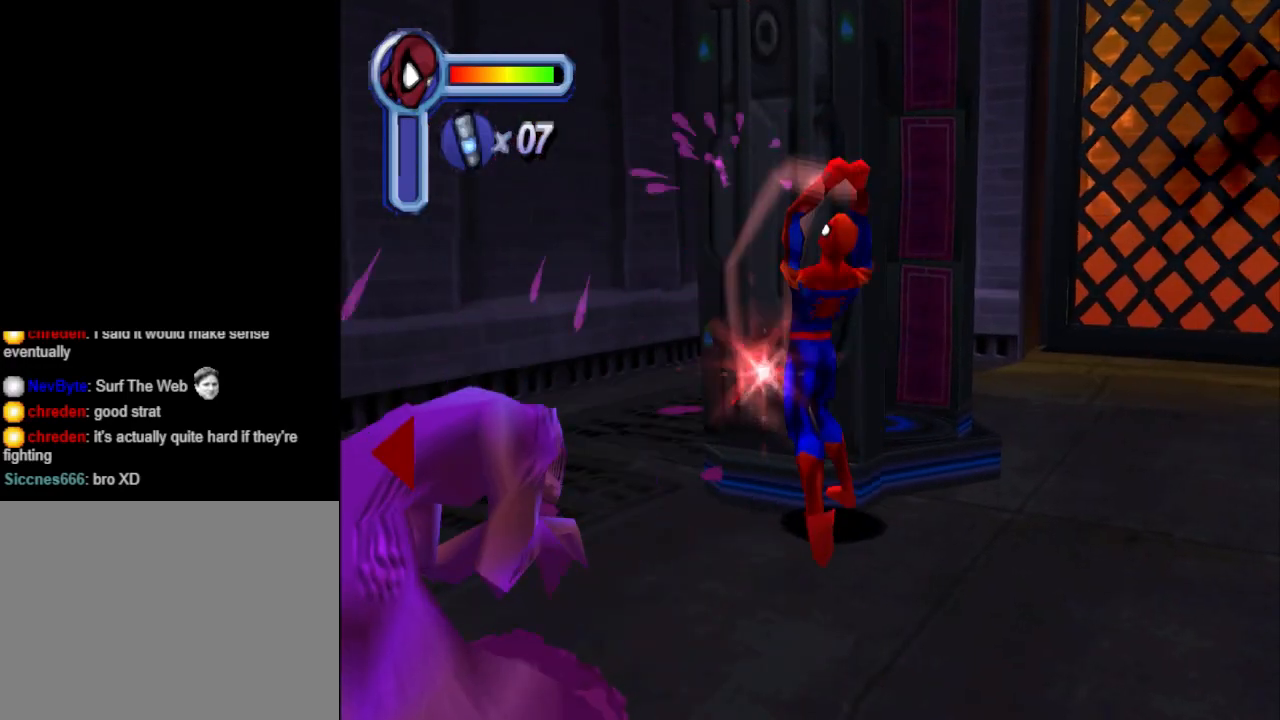
{"buttons": ["DPAD_RIGHT"], "events": [[67, "SQUARE", "up"], [133, "DPAD_RIGHT", "down"], [233, "DPAD_UP", "up"]]}
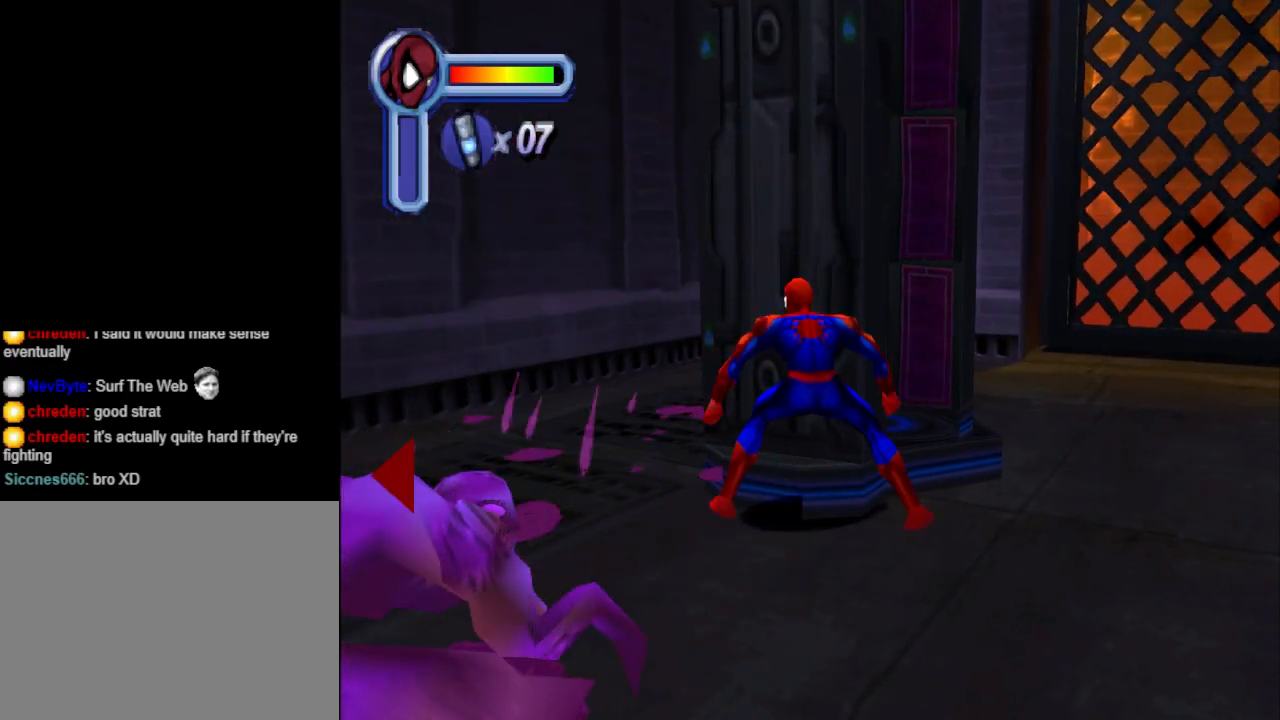
{"buttons": ["DPAD_RIGHT"], "events": []}
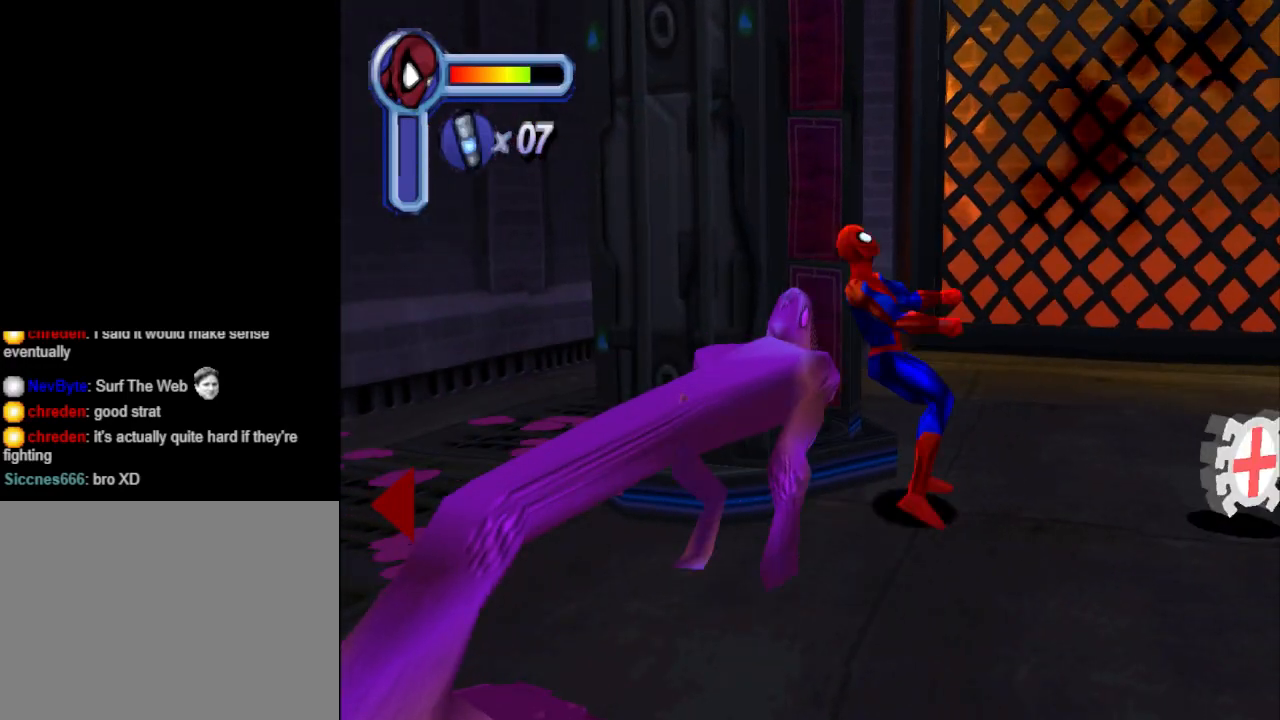
{"buttons": ["DPAD_UP"], "events": [[33, "DPAD_UP", "down"], [67, "DPAD_RIGHT", "up"], [300, "DPAD_LEFT", "down"], [367, "DPAD_LEFT", "up"]]}
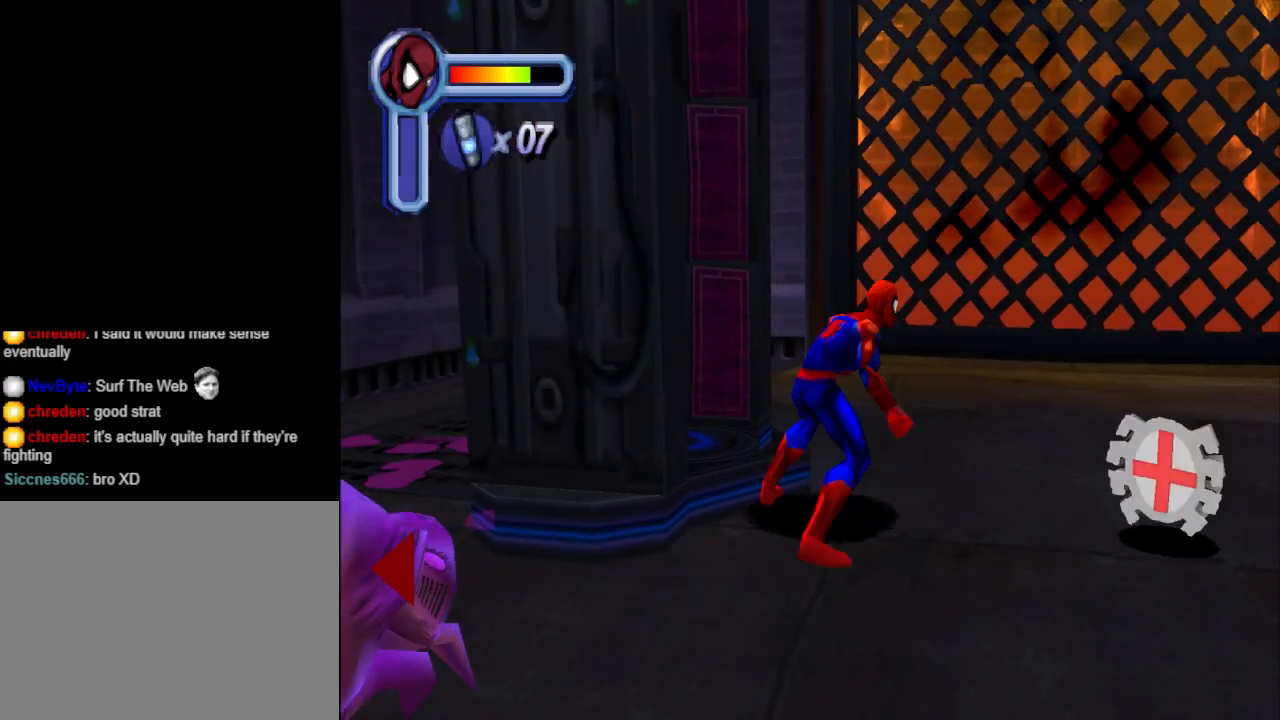
{"buttons": ["DPAD_DOWN", "DPAD_LEFT"], "events": [[367, "DPAD_LEFT", "down"], [467, "DPAD_UP", "up"], [500, "DPAD_DOWN", "down"]]}